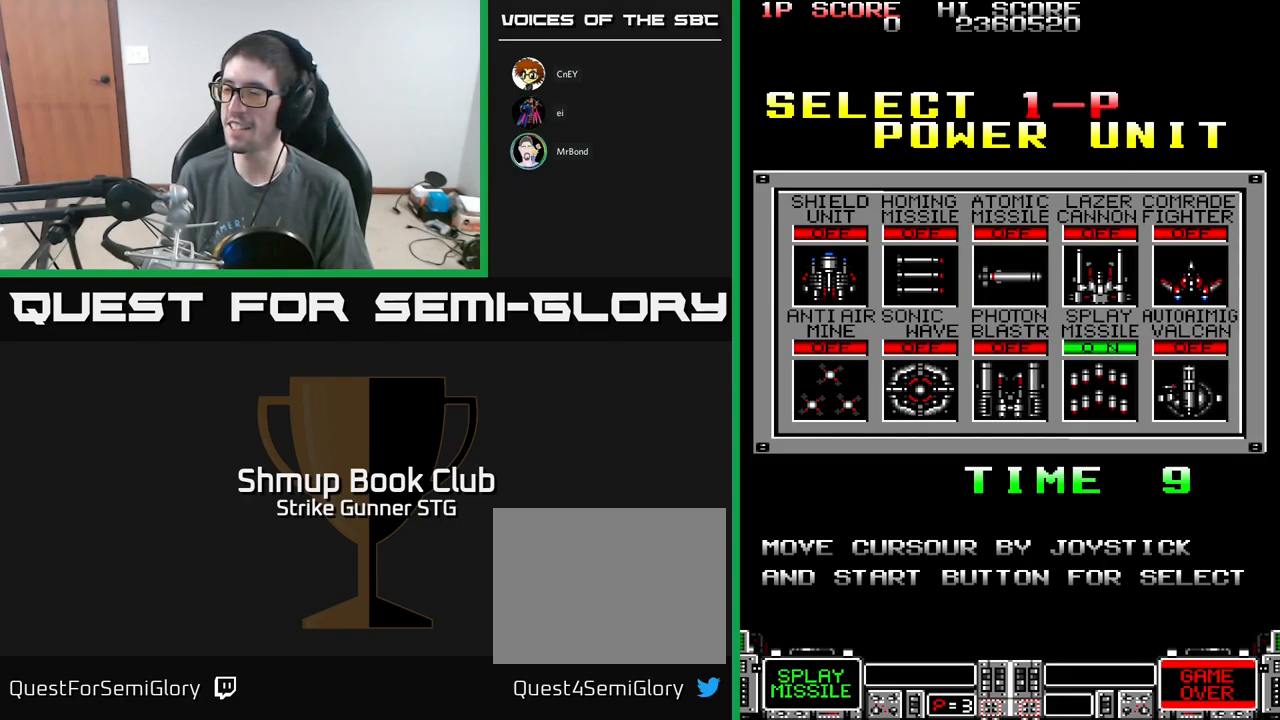
Gameplay with a controller (Xbox layout); each line is a JSON object with the inputs held at the frame after it. "events" lists button and stick changes between this image and that frame as [ms after this image, input, new state], when the widget could be followed in between.
{"buttons": [], "left_stick": "center", "right_stick": "center", "events": [[33, "X", "up"], [150, "A", "up"], [150, "X", "down"], [200, "A", "down"], [266, "X", "up"], [350, "X", "down"], [366, "A", "up"], [500, "X", "up"]]}
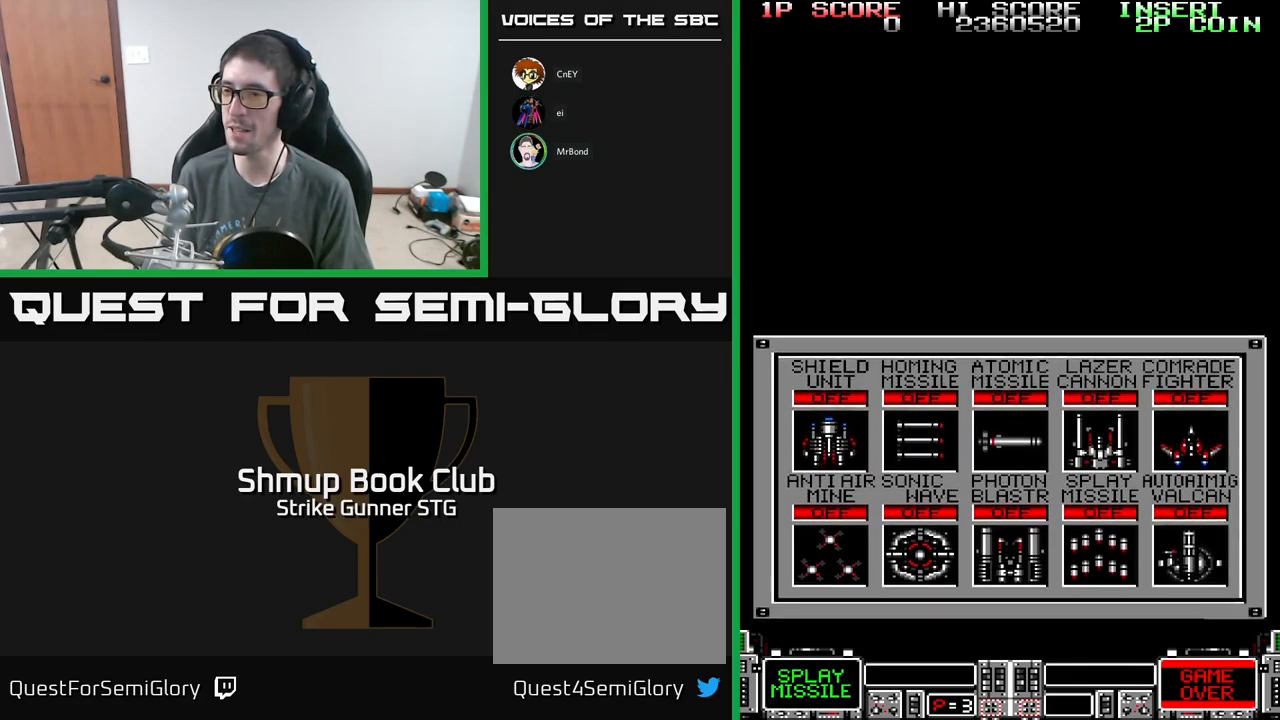
{"buttons": ["A"], "left_stick": "center", "right_stick": "center", "events": [[466, "A", "down"]]}
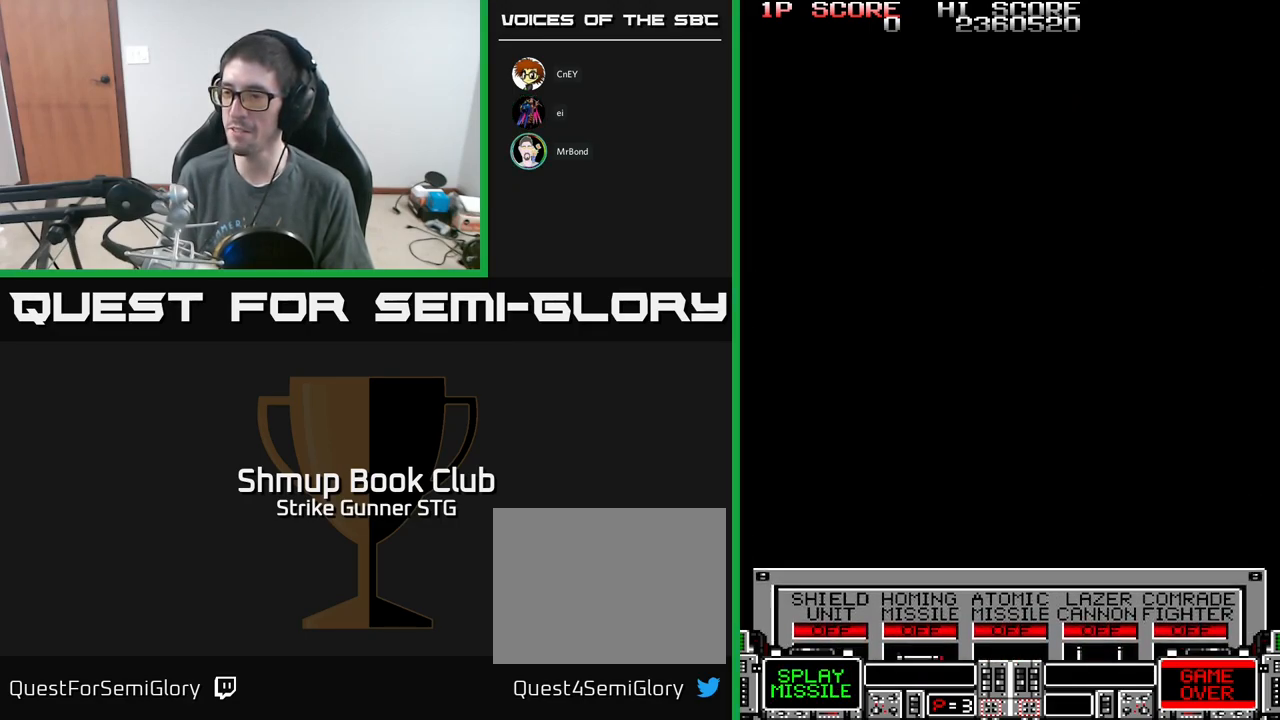
{"buttons": [], "left_stick": "center", "right_stick": "center", "events": [[16, "X", "down"], [150, "A", "up"], [166, "X", "up"], [300, "A", "down"], [333, "X", "down"], [433, "A", "up"], [466, "X", "up"]]}
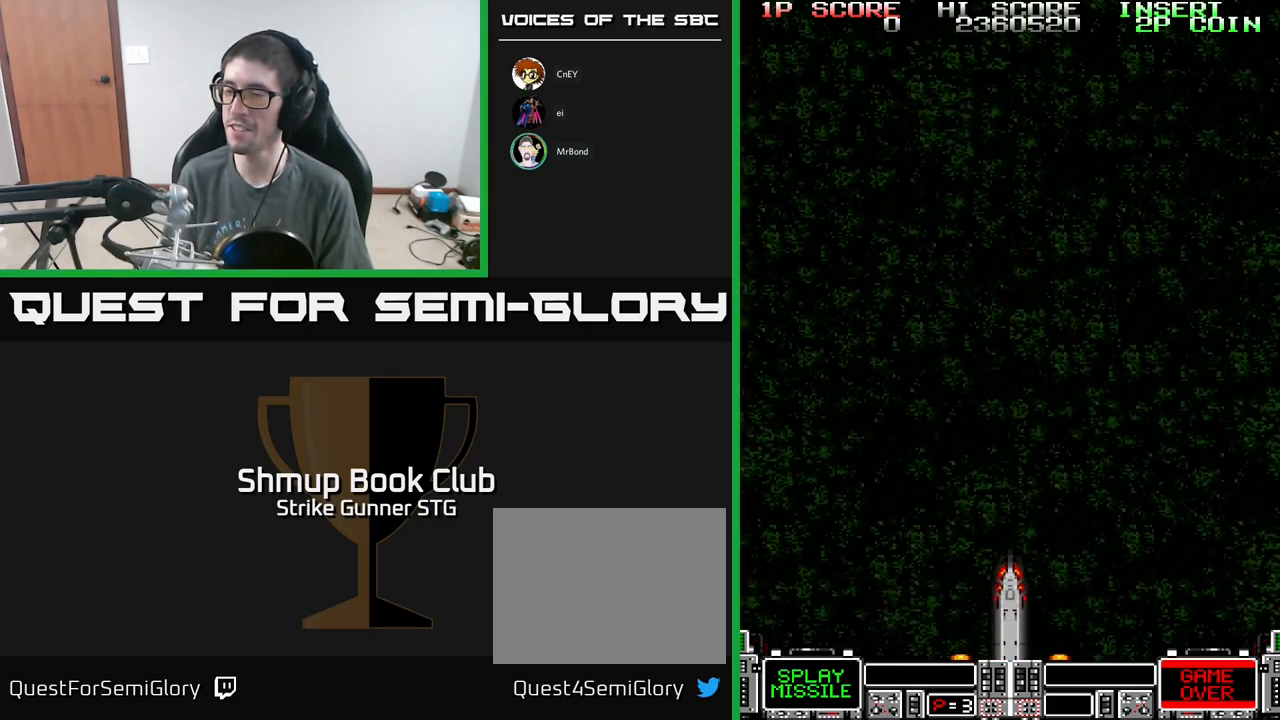
{"buttons": [], "left_stick": "center", "right_stick": "center", "events": []}
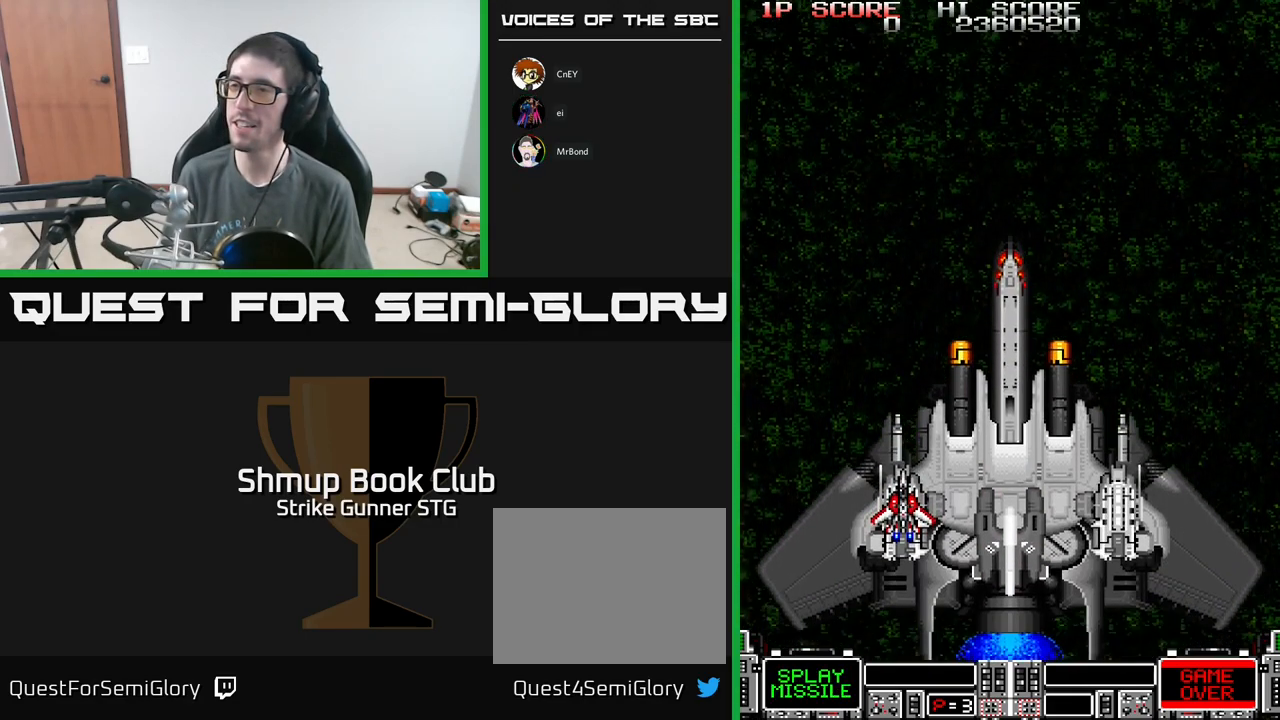
{"buttons": [], "left_stick": "center", "right_stick": "center", "events": []}
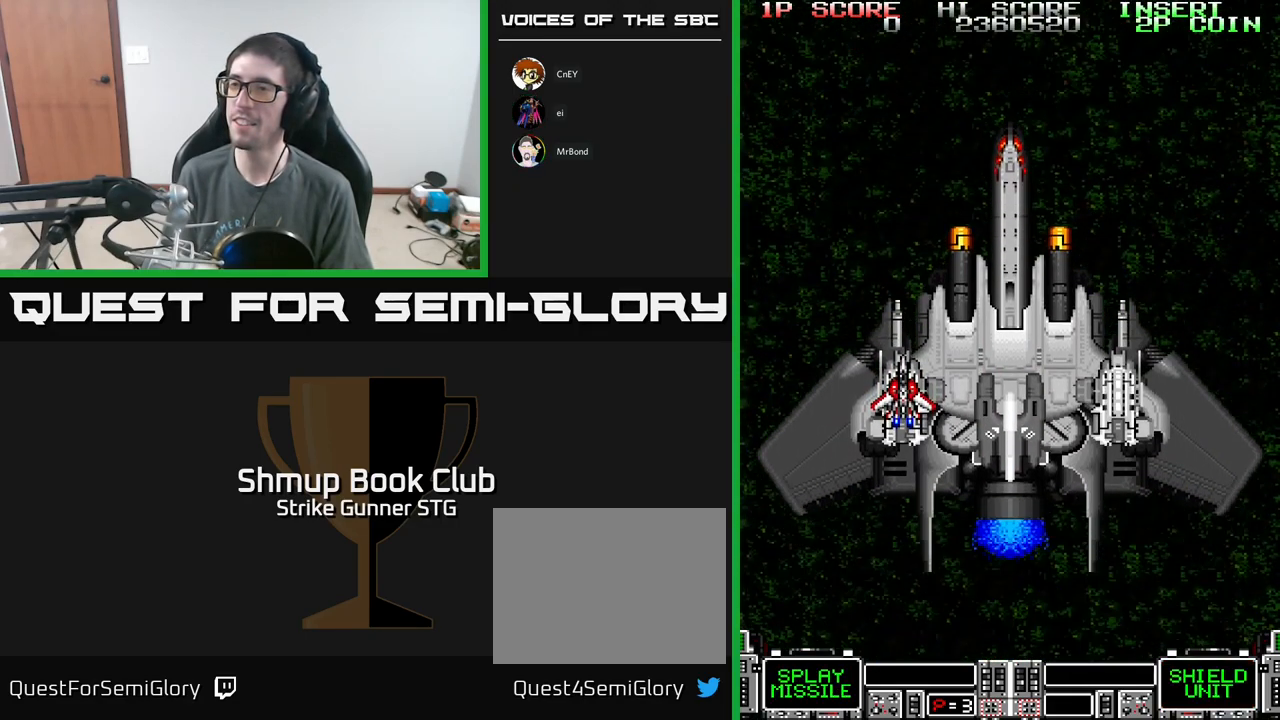
{"buttons": [], "left_stick": "center", "right_stick": "center", "events": []}
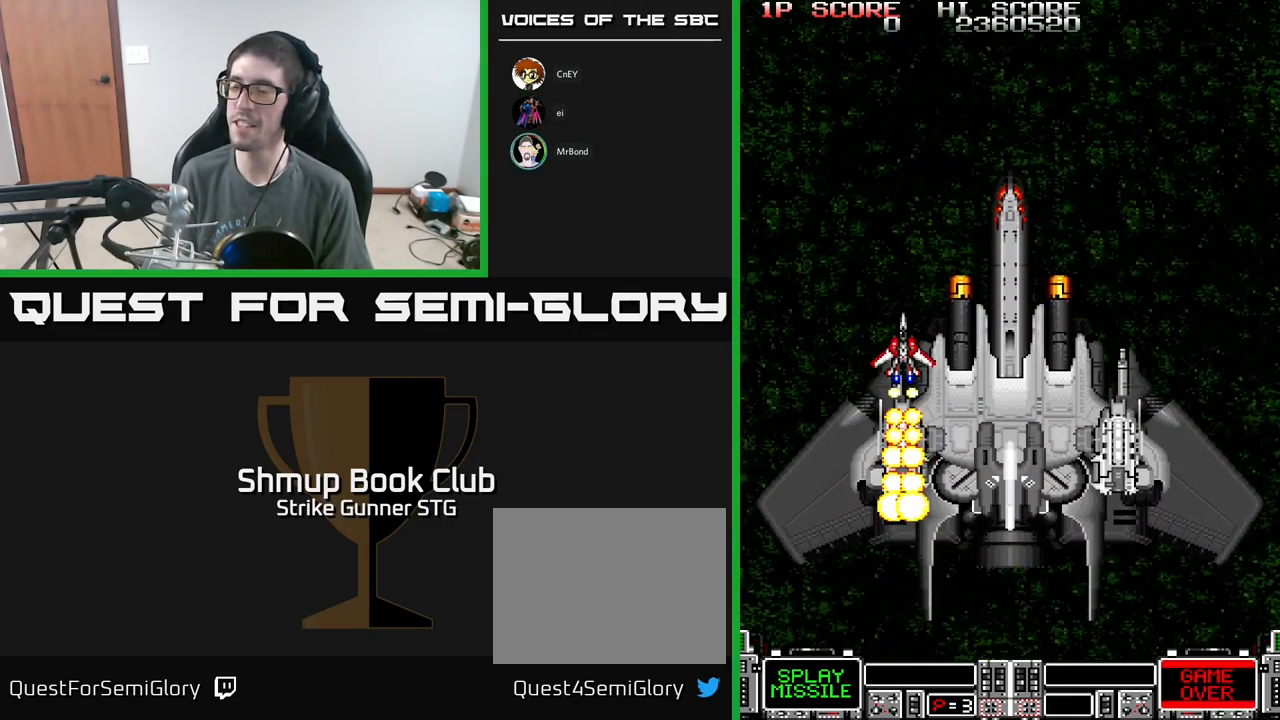
{"buttons": [], "left_stick": "center", "right_stick": "center", "events": []}
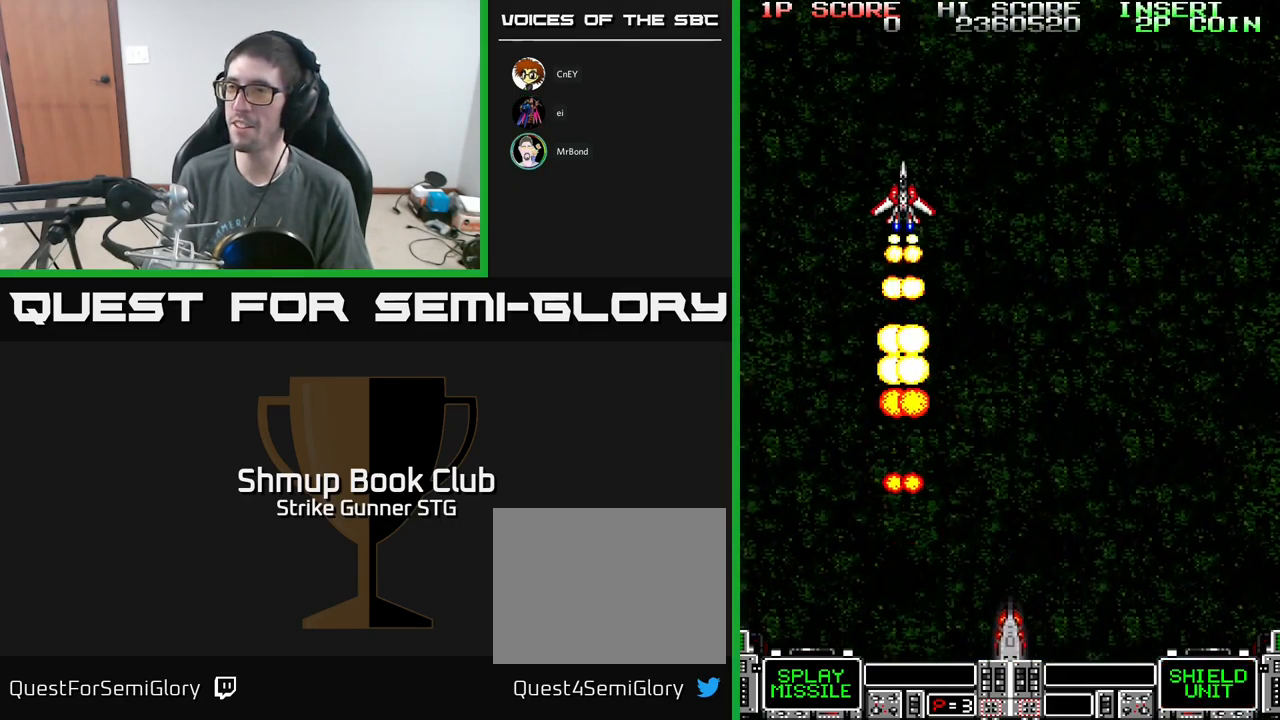
{"buttons": [], "left_stick": "center", "right_stick": "center", "events": []}
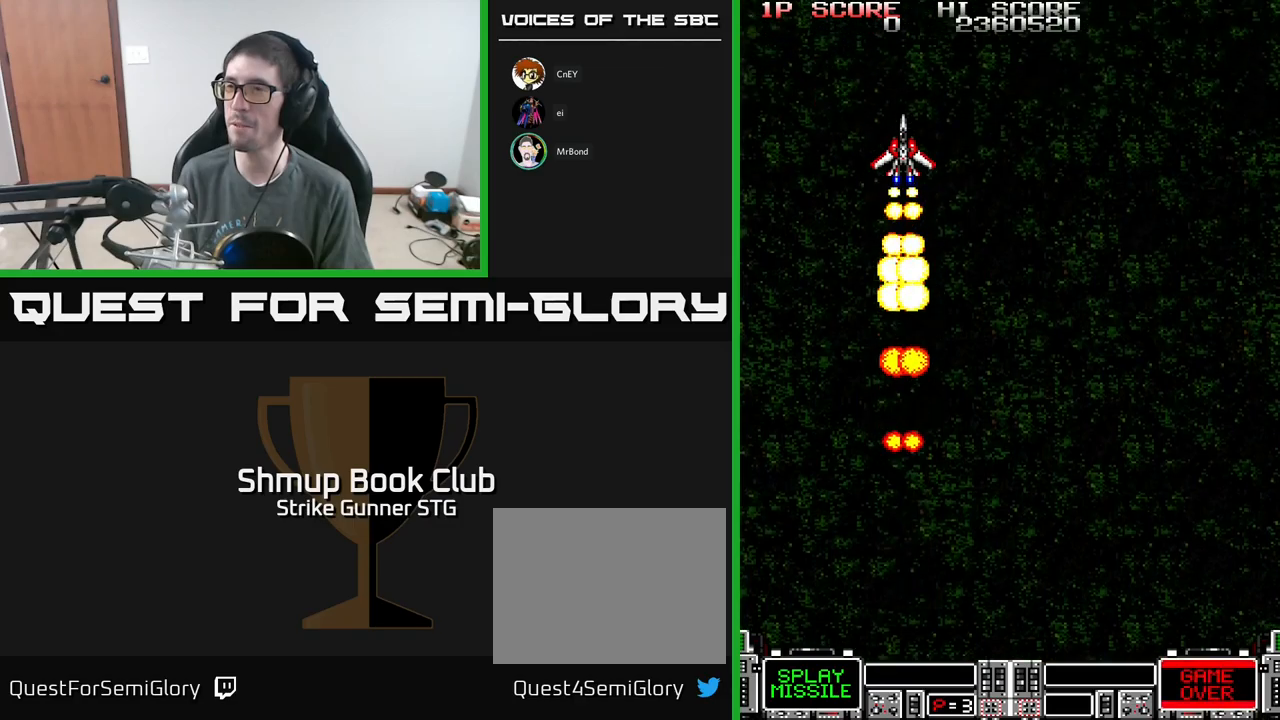
{"buttons": [], "left_stick": "center", "right_stick": "center", "events": []}
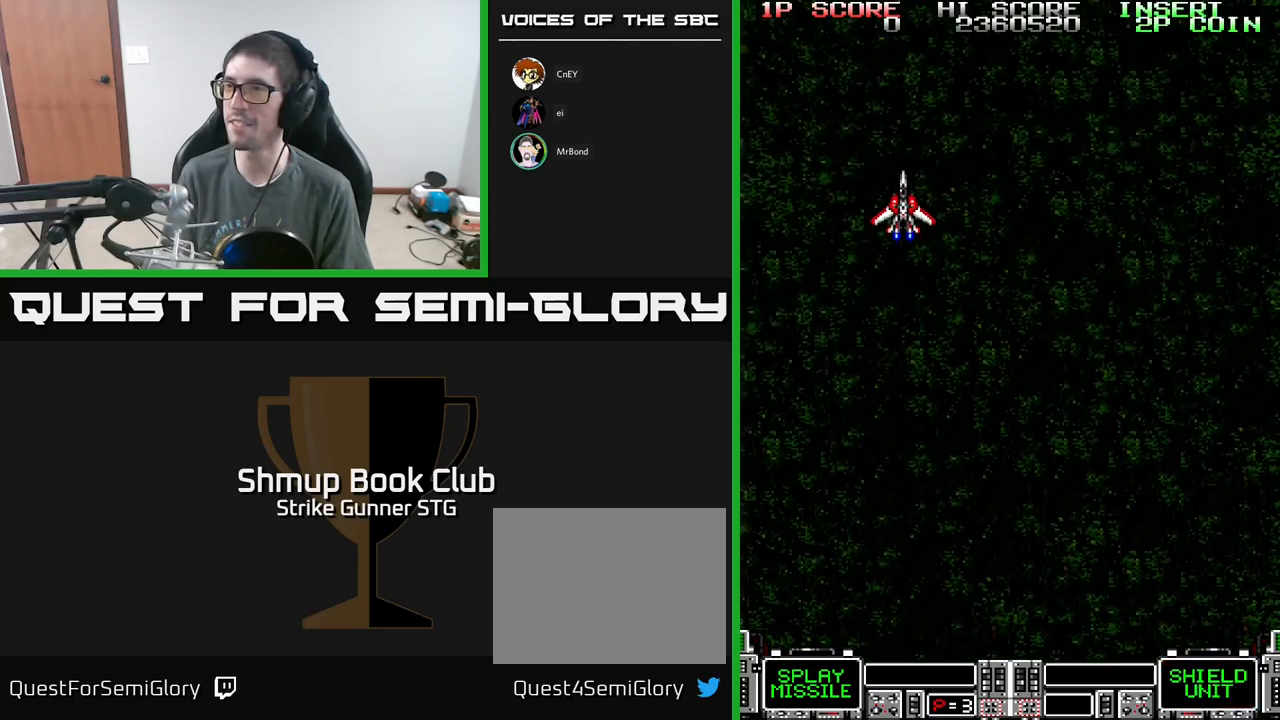
{"buttons": [], "left_stick": "center", "right_stick": "center", "events": []}
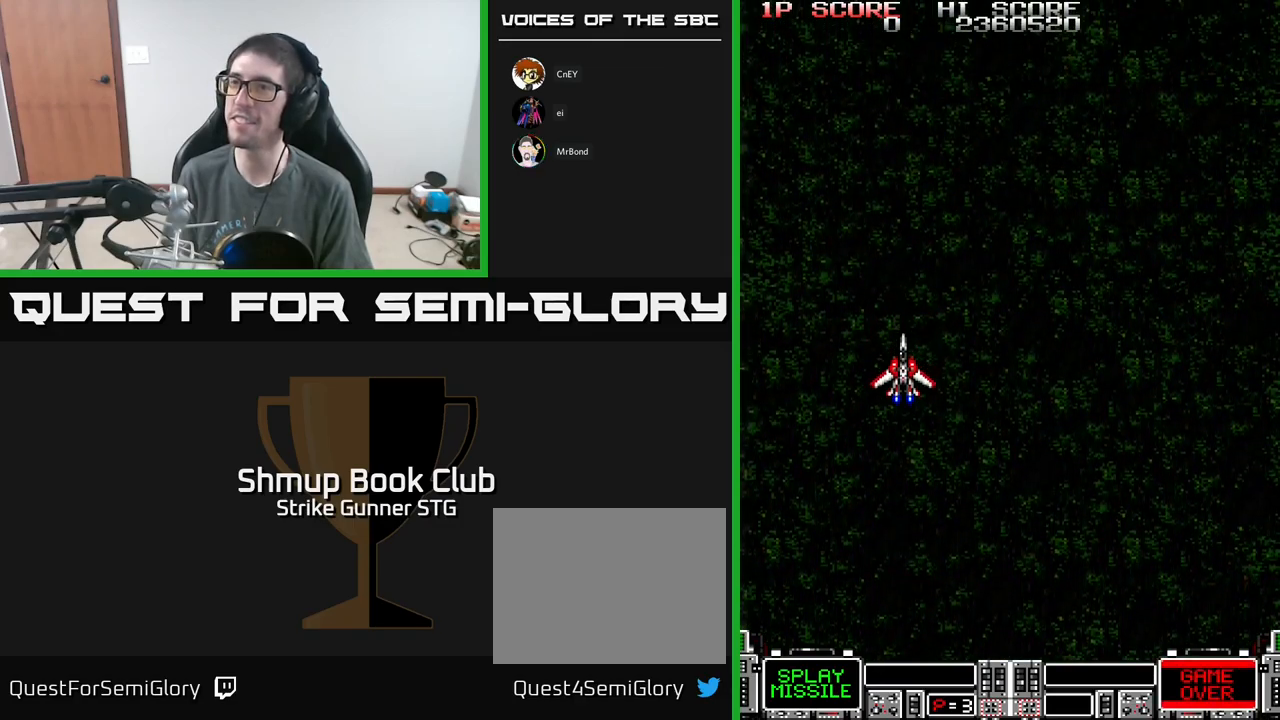
{"buttons": [], "left_stick": "center", "right_stick": "center", "events": []}
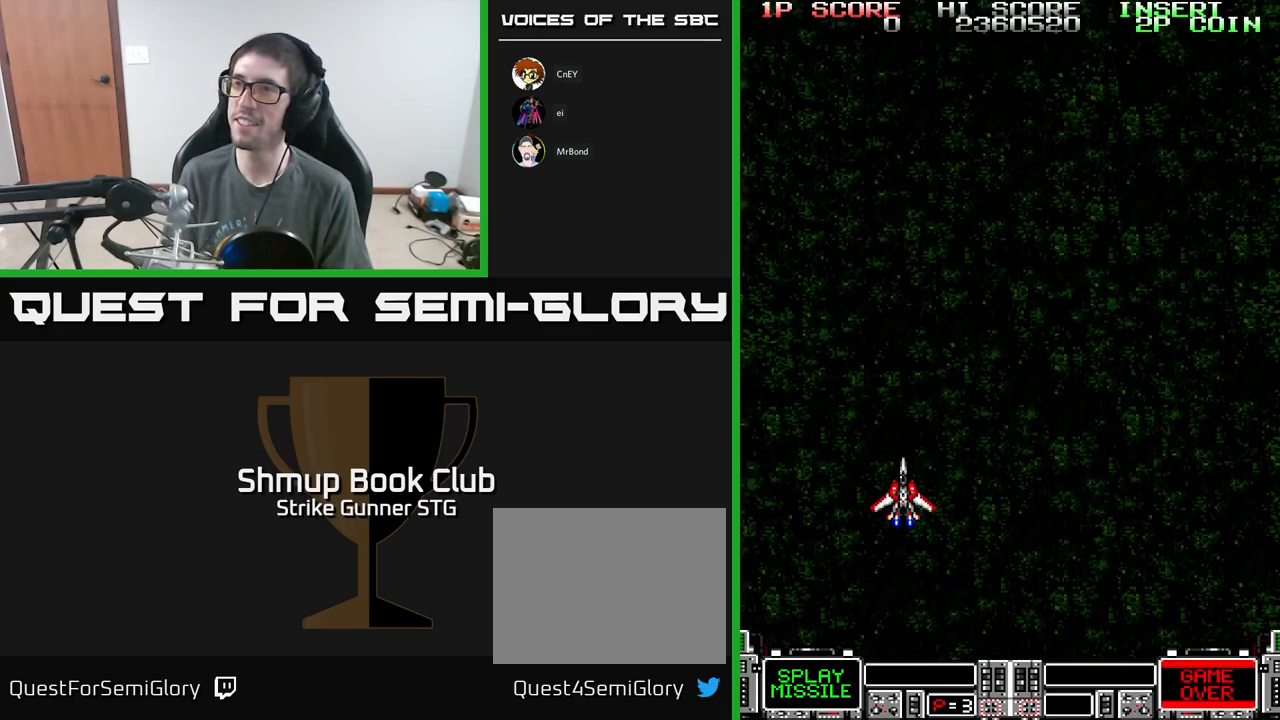
{"buttons": ["DPAD_UP", "DPAD_RIGHT"], "left_stick": "center", "right_stick": "center", "events": [[200, "DPAD_RIGHT", "down"], [367, "DPAD_UP", "down"]]}
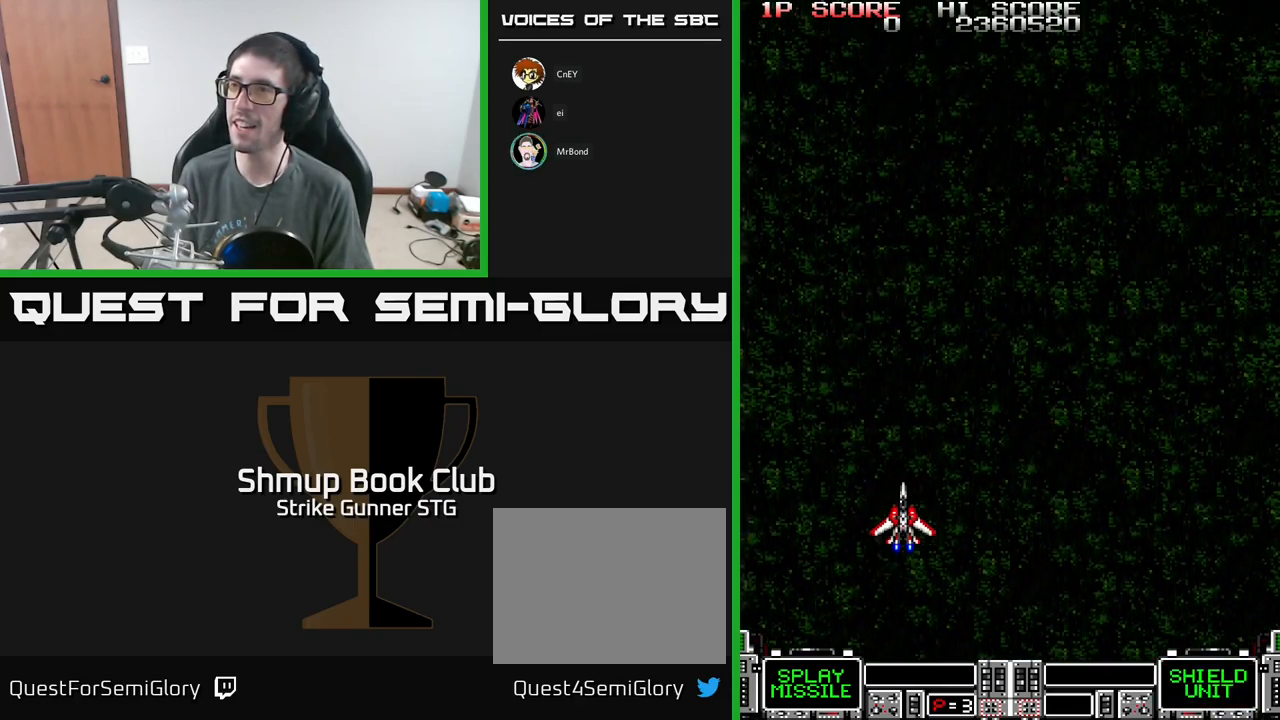
{"buttons": ["DPAD_UP"], "left_stick": "center", "right_stick": "center", "events": [[83, "DPAD_RIGHT", "up"], [150, "DPAD_LEFT", "down"], [350, "DPAD_LEFT", "up"]]}
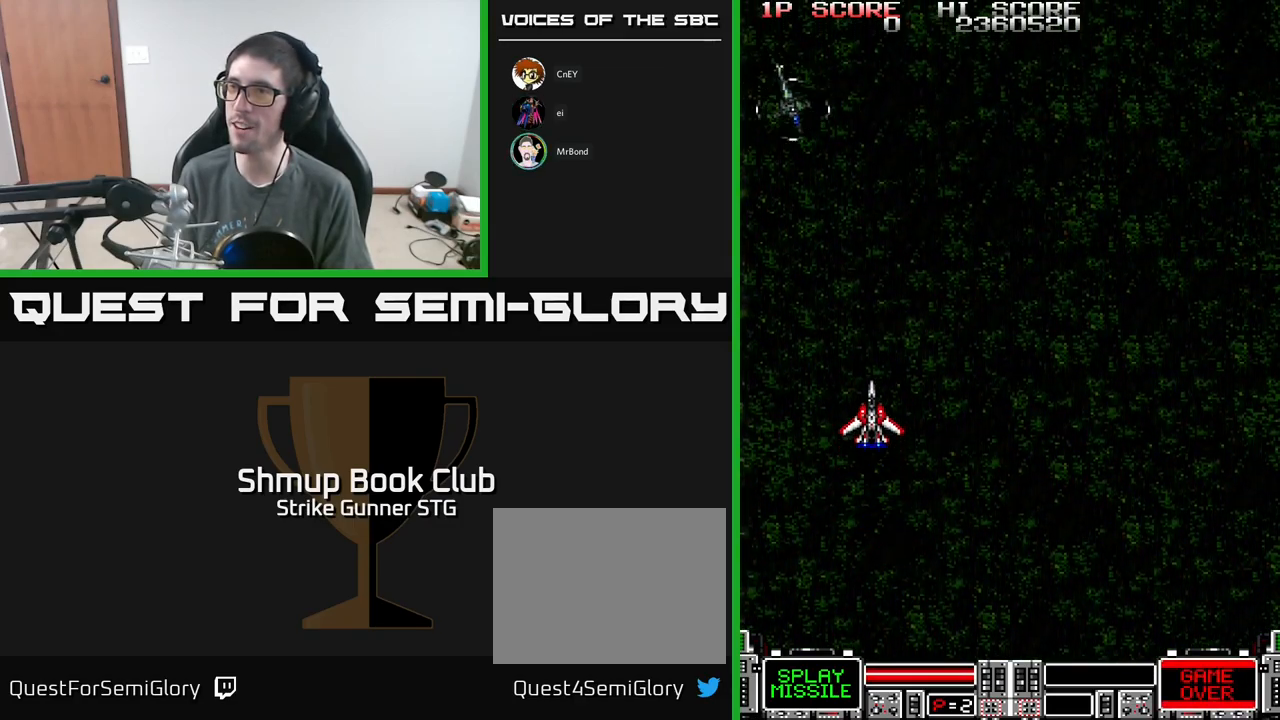
{"buttons": ["A"], "left_stick": "center", "right_stick": "center", "events": [[83, "A", "down"], [167, "DPAD_UP", "up"]]}
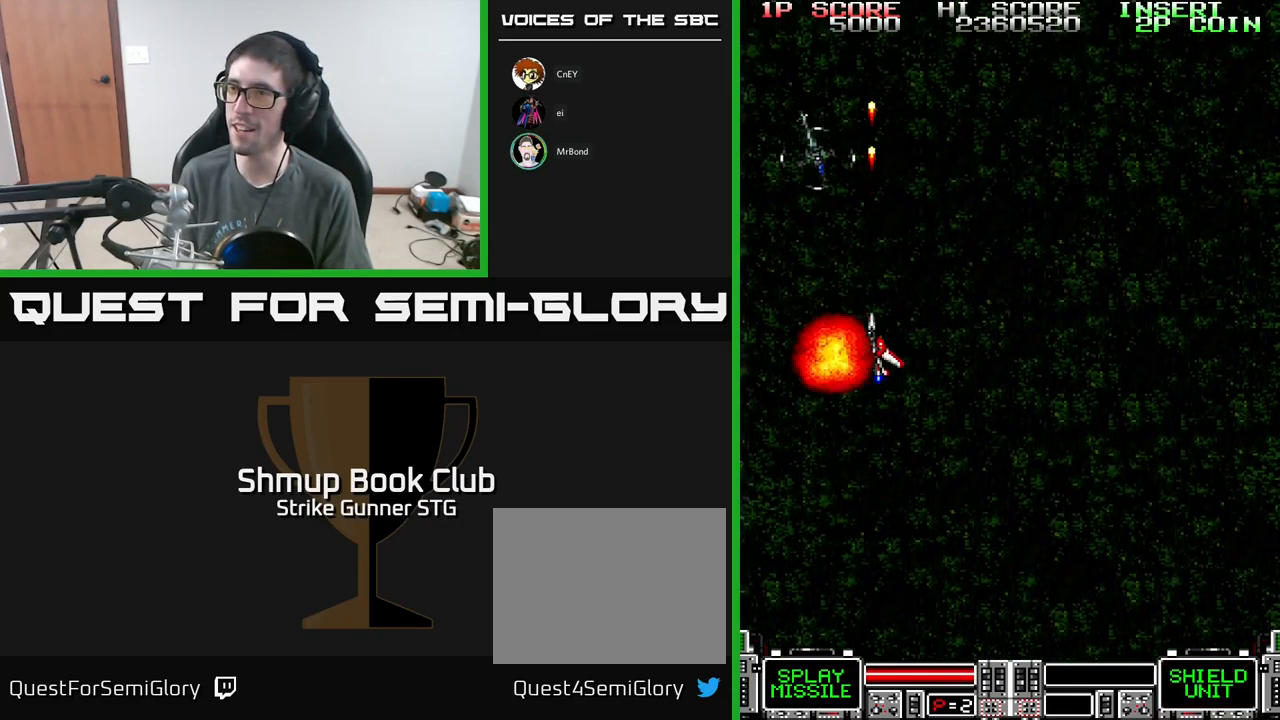
{"buttons": ["A"], "left_stick": "center", "right_stick": "center", "events": []}
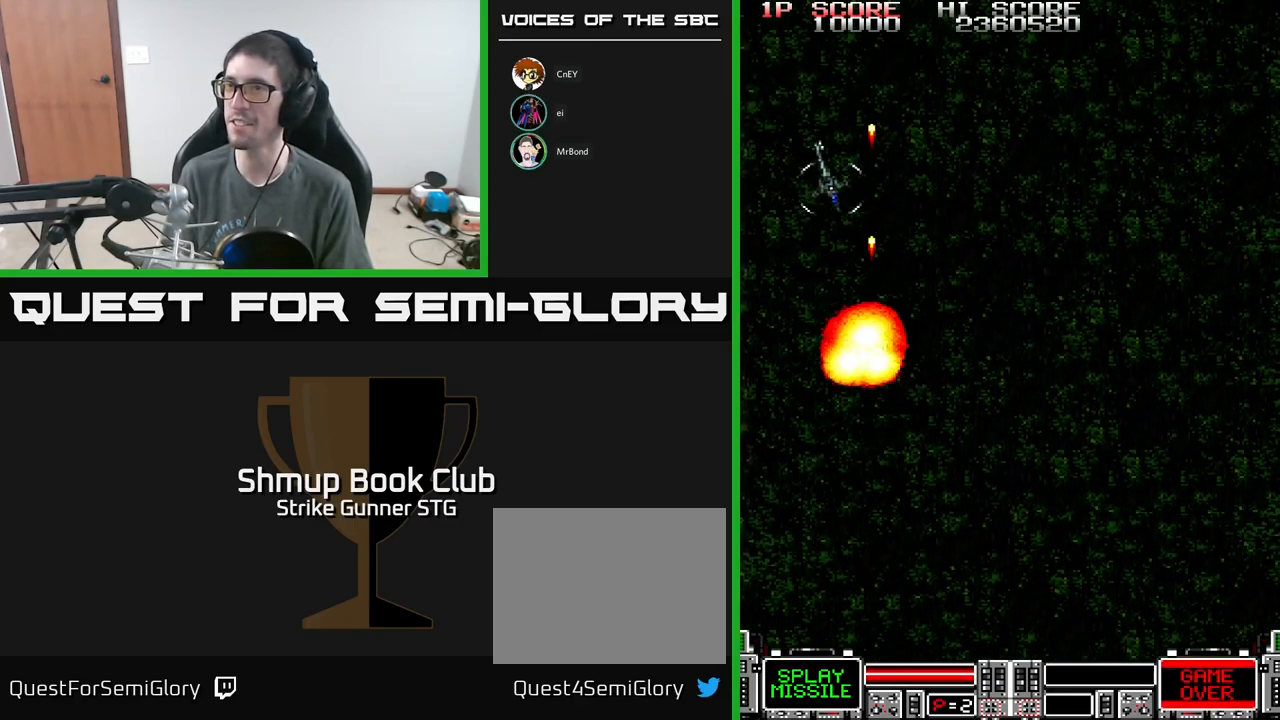
{"buttons": ["A"], "left_stick": "center", "right_stick": "center", "events": []}
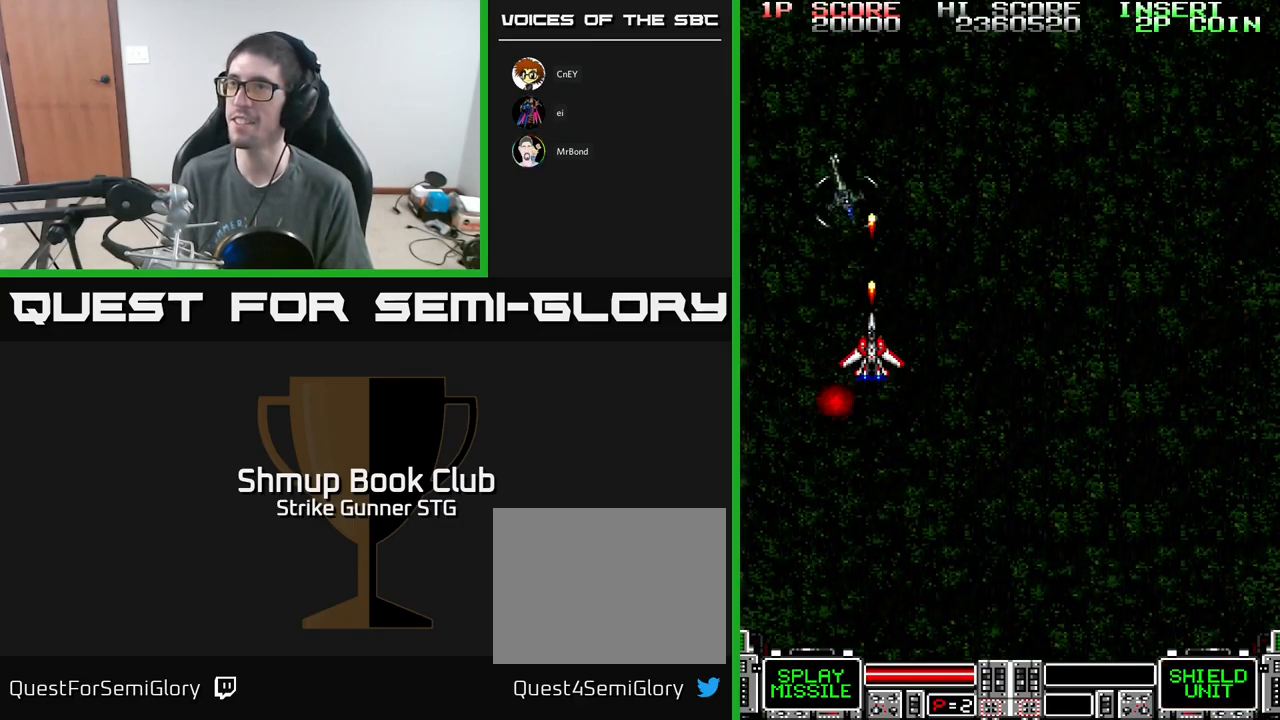
{"buttons": ["DPAD_DOWN"], "left_stick": "center", "right_stick": "center", "events": [[50, "DPAD_DOWN", "down"], [83, "DPAD_RIGHT", "down"], [133, "A", "up"], [200, "DPAD_RIGHT", "up"]]}
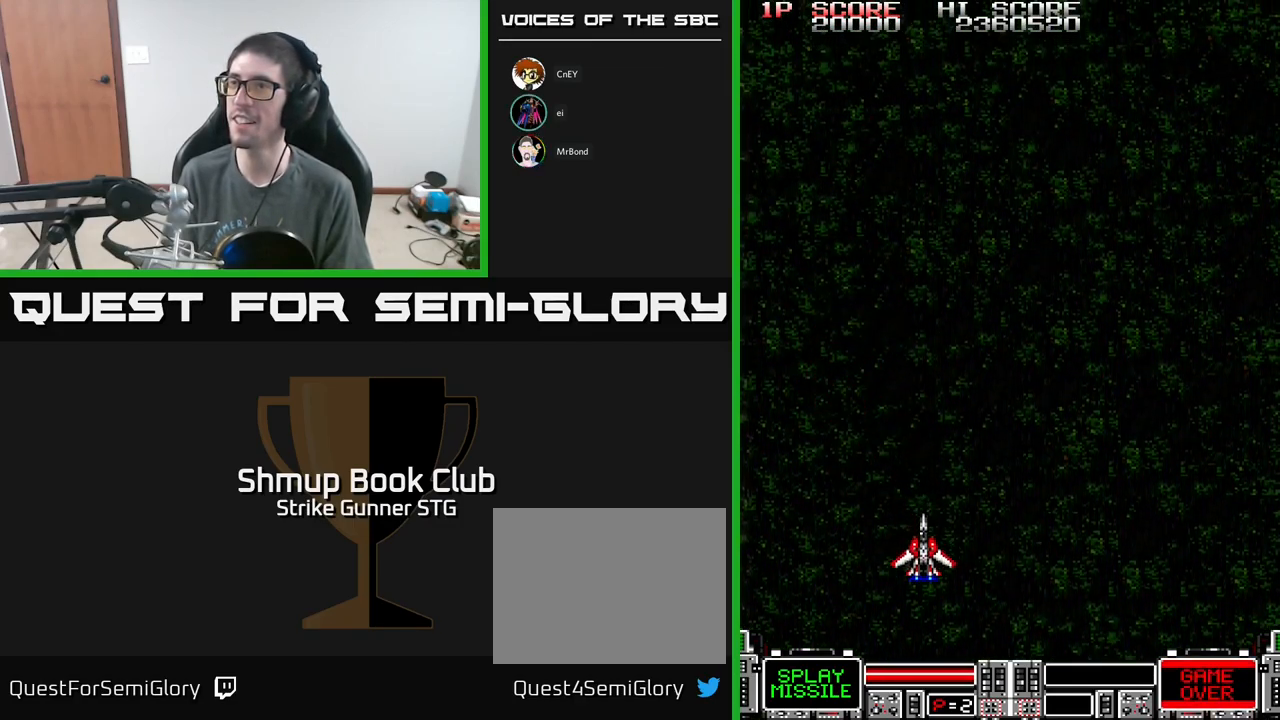
{"buttons": ["DPAD_UP", "DPAD_RIGHT"], "left_stick": "center", "right_stick": "center", "events": [[100, "A", "down"], [117, "DPAD_RIGHT", "down"], [133, "DPAD_DOWN", "up"], [150, "DPAD_UP", "down"], [167, "A", "up"]]}
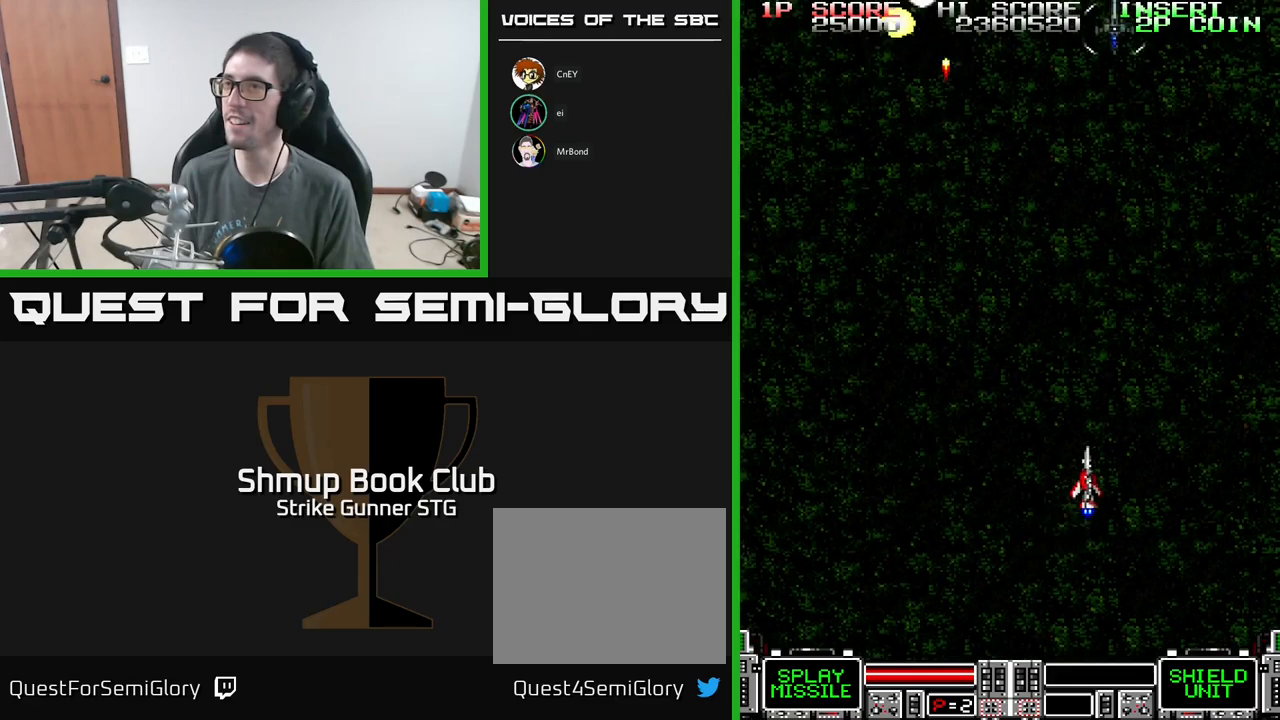
{"buttons": ["DPAD_LEFT"], "left_stick": "center", "right_stick": "center", "events": [[117, "DPAD_UP", "up"], [134, "A", "down"], [134, "DPAD_RIGHT", "up"], [167, "DPAD_DOWN", "down"], [167, "DPAD_LEFT", "down"], [267, "A", "up"], [400, "DPAD_DOWN", "up"]]}
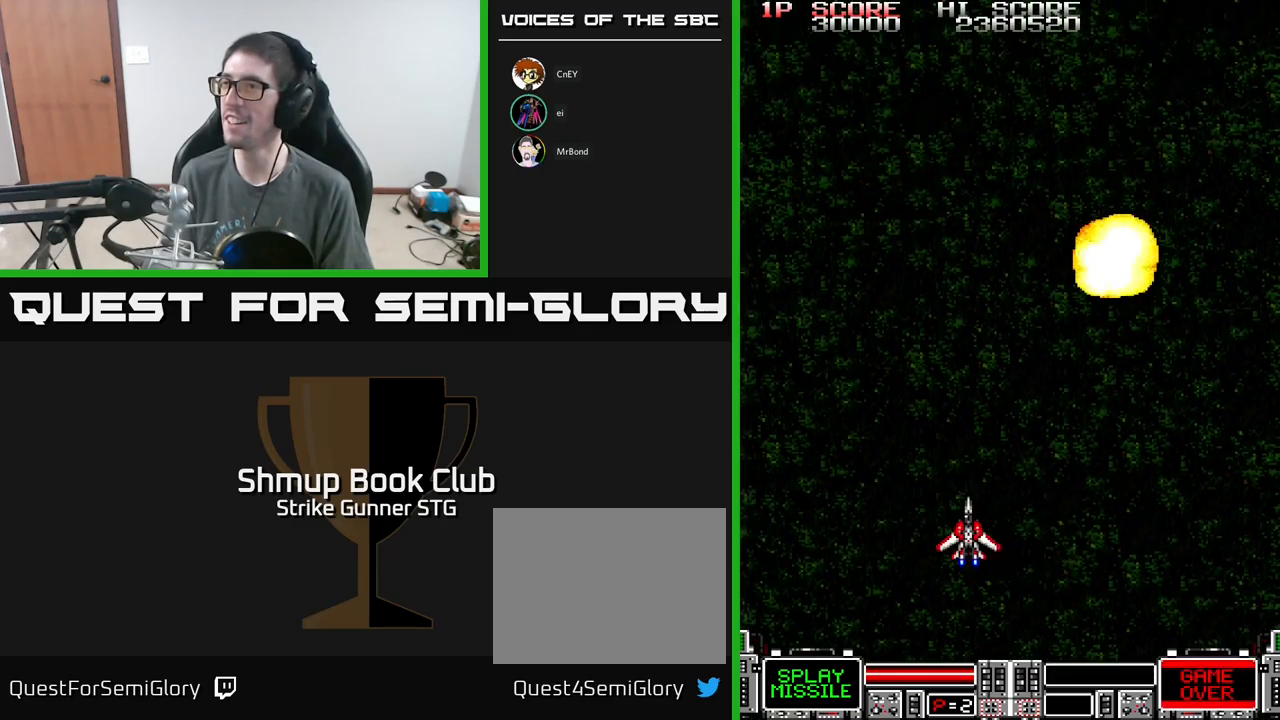
{"buttons": ["A", "DPAD_LEFT"], "left_stick": "center", "right_stick": "center", "events": [[100, "DPAD_UP", "down"], [467, "DPAD_UP", "up"], [500, "A", "down"]]}
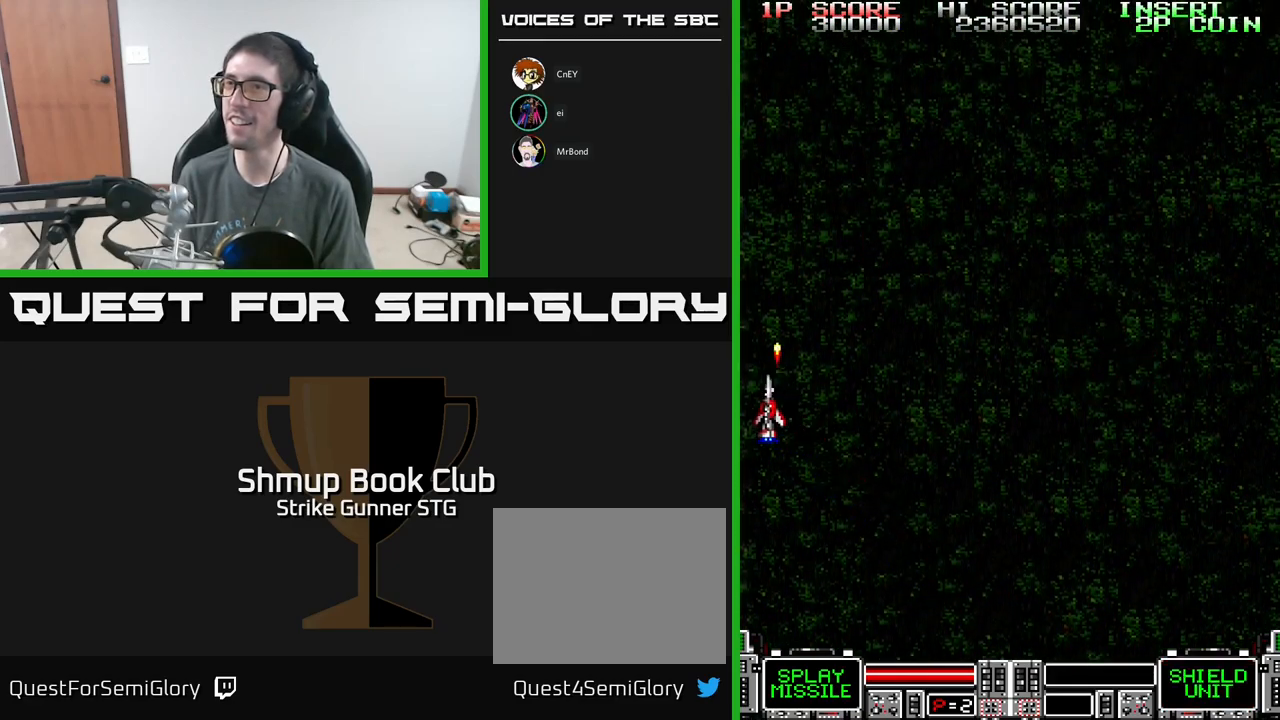
{"buttons": ["A", "DPAD_UP", "DPAD_RIGHT"], "left_stick": "center", "right_stick": "center", "events": [[34, "DPAD_LEFT", "up"], [284, "DPAD_RIGHT", "down"], [434, "DPAD_UP", "down"]]}
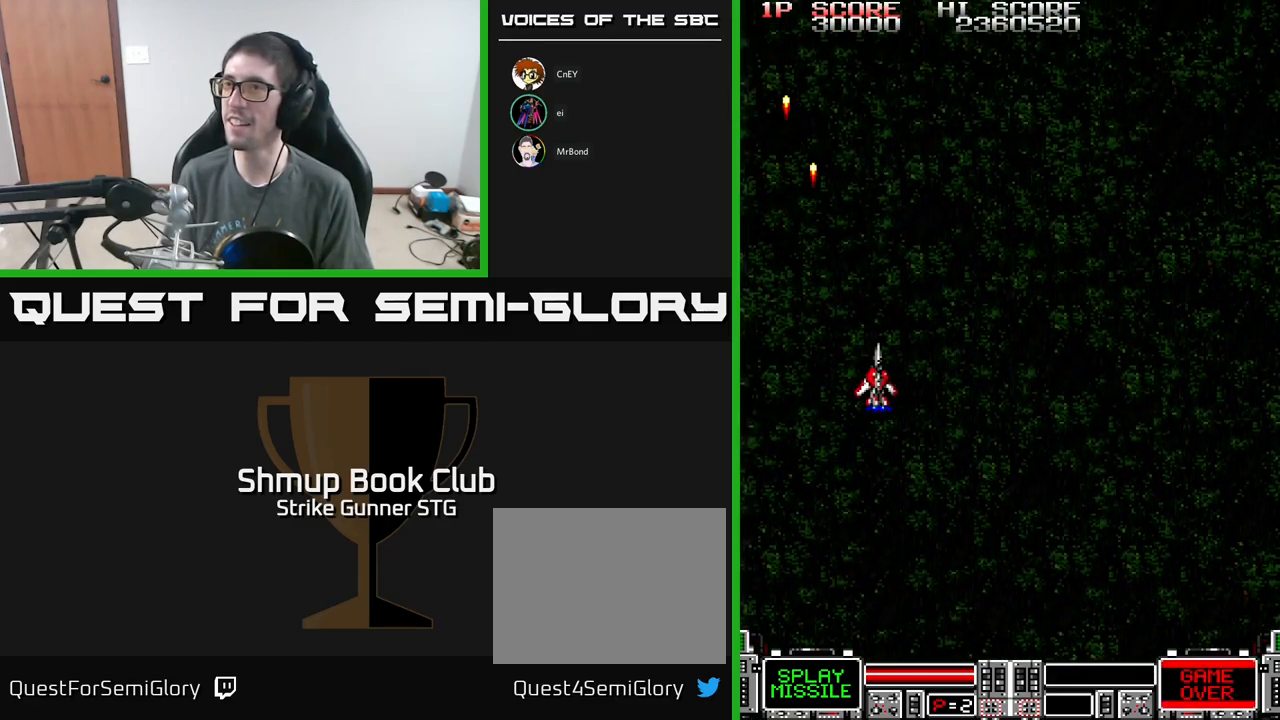
{"buttons": ["DPAD_UP", "DPAD_RIGHT"], "left_stick": "center", "right_stick": "center", "events": [[34, "DPAD_UP", "up"], [84, "DPAD_RIGHT", "up"], [117, "DPAD_DOWN", "down"], [367, "DPAD_RIGHT", "down"], [384, "DPAD_DOWN", "up"], [434, "A", "up"], [467, "DPAD_UP", "down"]]}
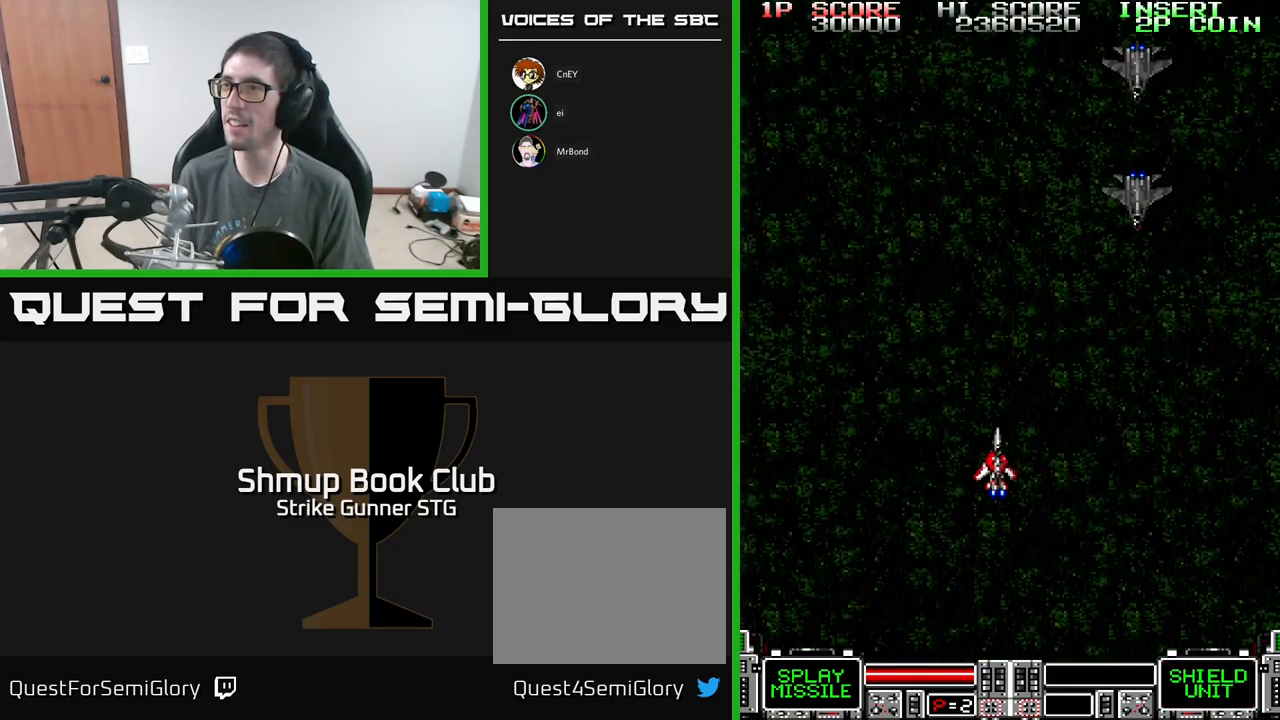
{"buttons": ["A"], "left_stick": "center", "right_stick": "center", "events": [[100, "DPAD_UP", "up"], [284, "A", "down"], [334, "DPAD_RIGHT", "up"]]}
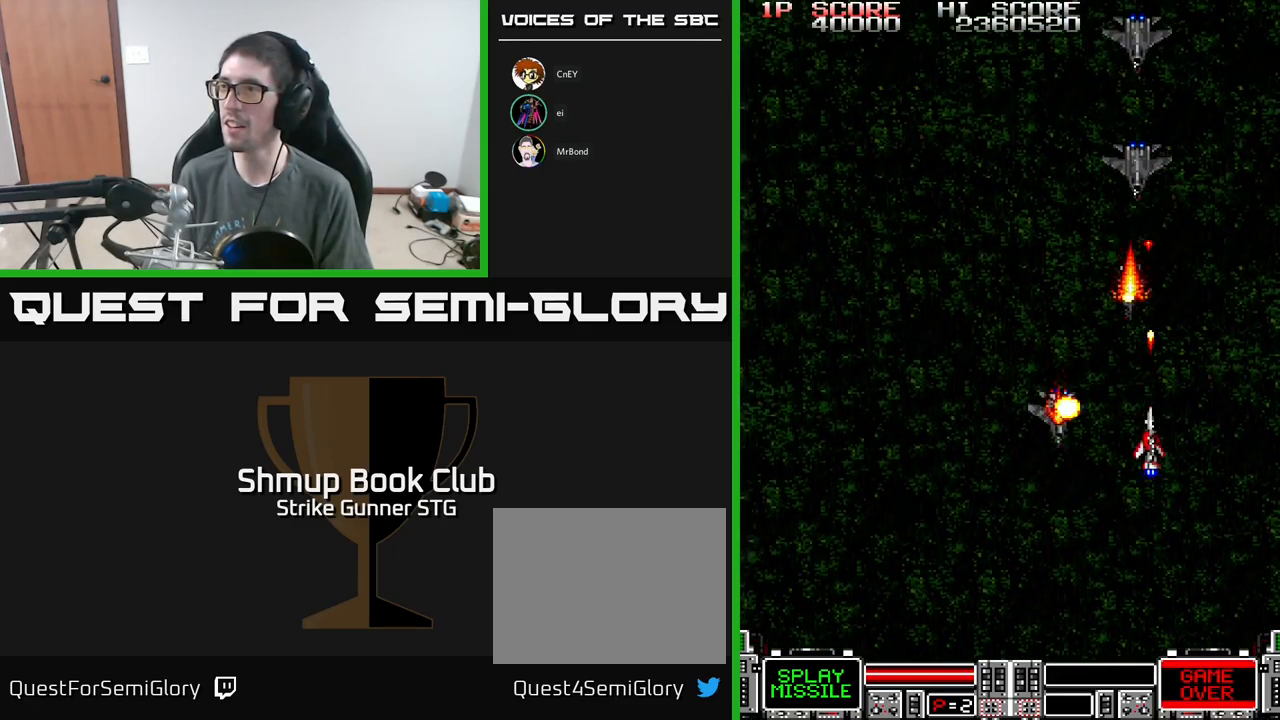
{"buttons": ["DPAD_LEFT"], "left_stick": "center", "right_stick": "center", "events": [[300, "DPAD_LEFT", "down"], [367, "A", "up"]]}
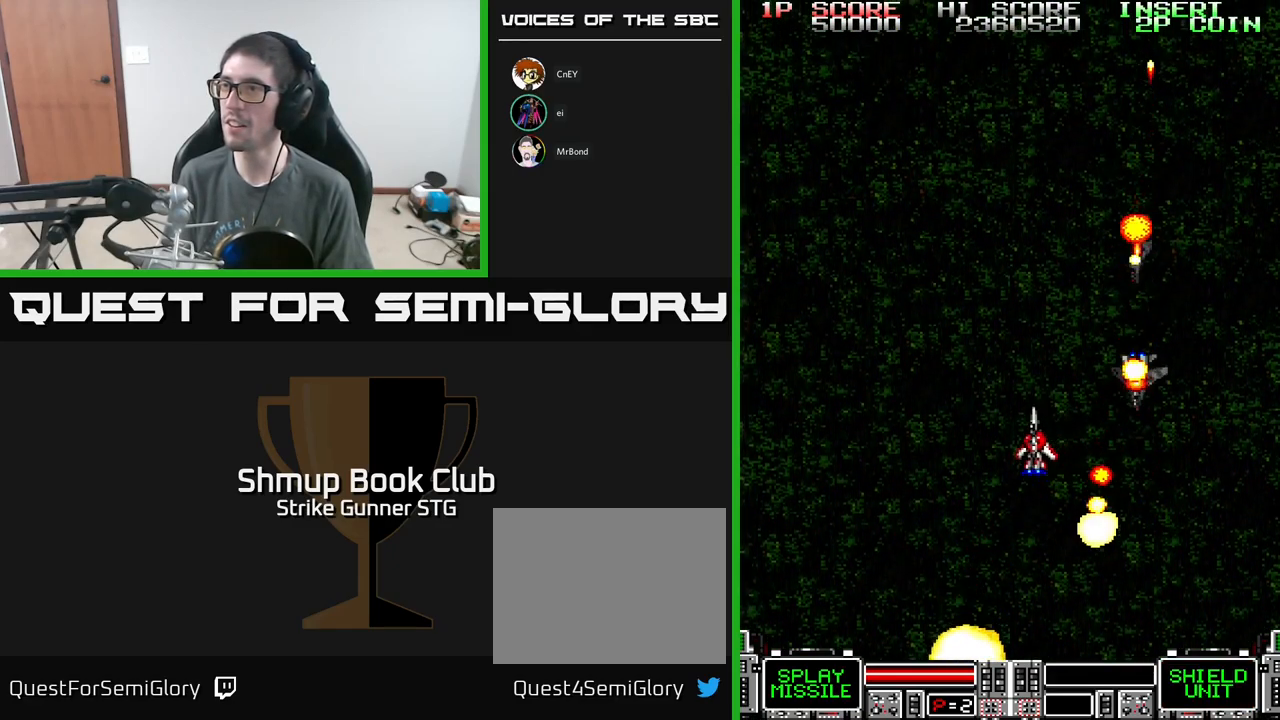
{"buttons": ["DPAD_DOWN", "DPAD_LEFT"], "left_stick": "center", "right_stick": "center", "events": [[267, "DPAD_DOWN", "down"]]}
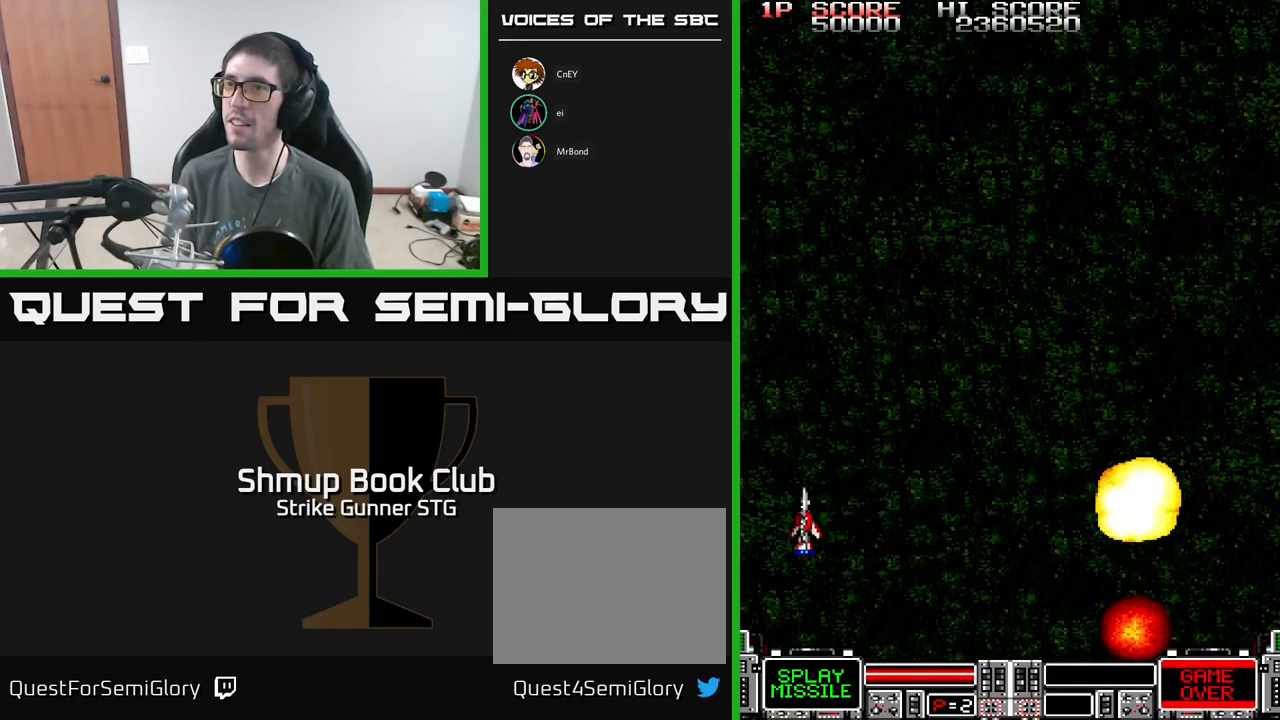
{"buttons": ["DPAD_UP", "DPAD_RIGHT"], "left_stick": "center", "right_stick": "center", "events": [[200, "A", "down"], [200, "DPAD_LEFT", "up"], [217, "DPAD_DOWN", "up"], [234, "DPAD_RIGHT", "down"], [234, "DPAD_UP", "down"], [300, "A", "up"]]}
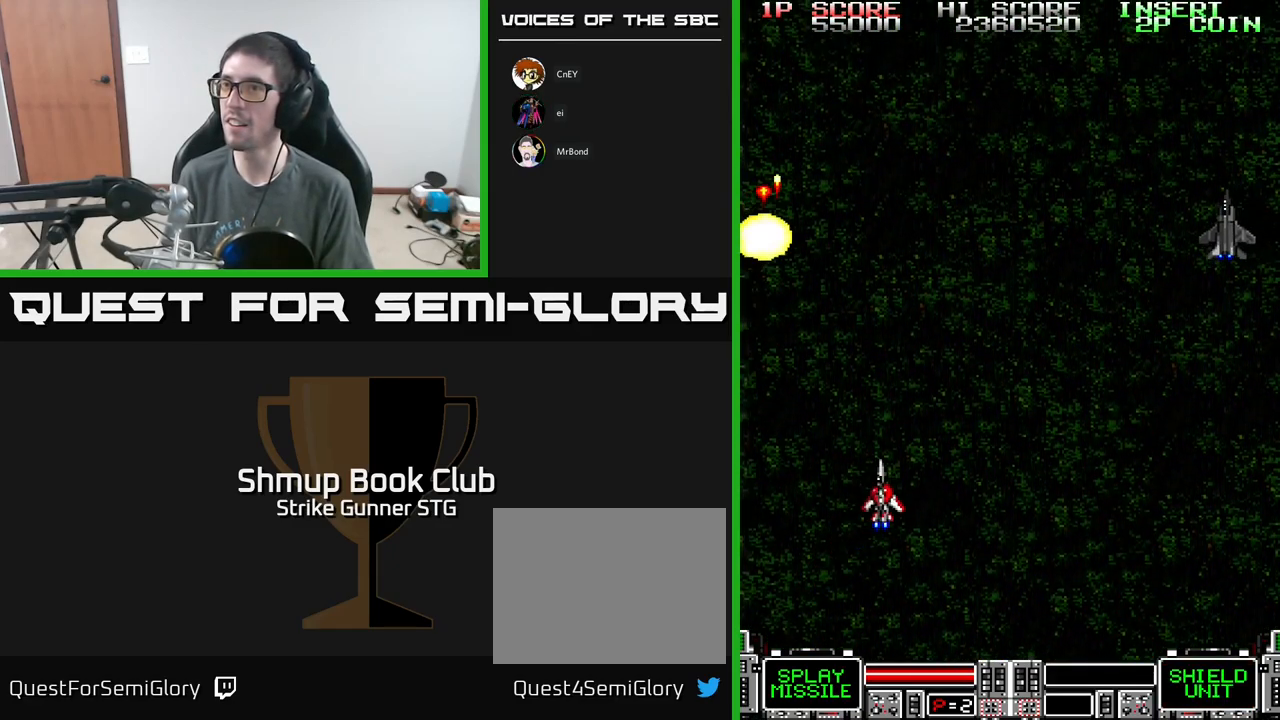
{"buttons": ["A", "DPAD_UP", "DPAD_RIGHT"], "left_stick": "center", "right_stick": "center", "events": [[400, "A", "down"]]}